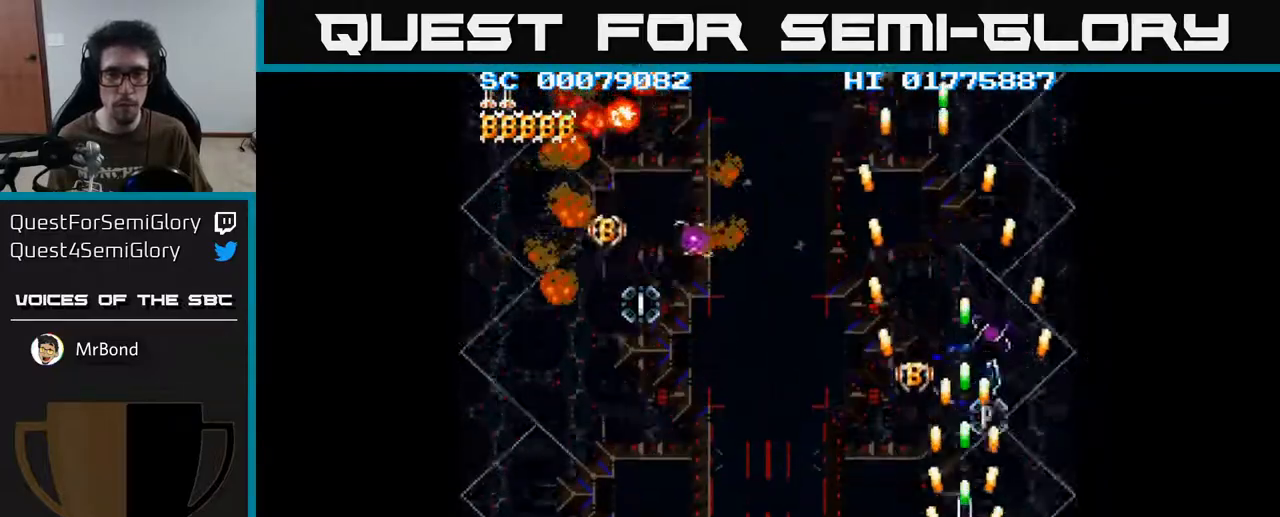
Gameplay with a controller (Xbox layout); each line is a JSON object with the inputs held at the frame after it. "events" lists button and stick changes between this image and that frame as [ms after this image, input, new state], when the widget could be followed in between.
{"buttons": ["A"], "left_stick": "center", "right_stick": "center", "events": [[283, "DPAD_UP", "up"]]}
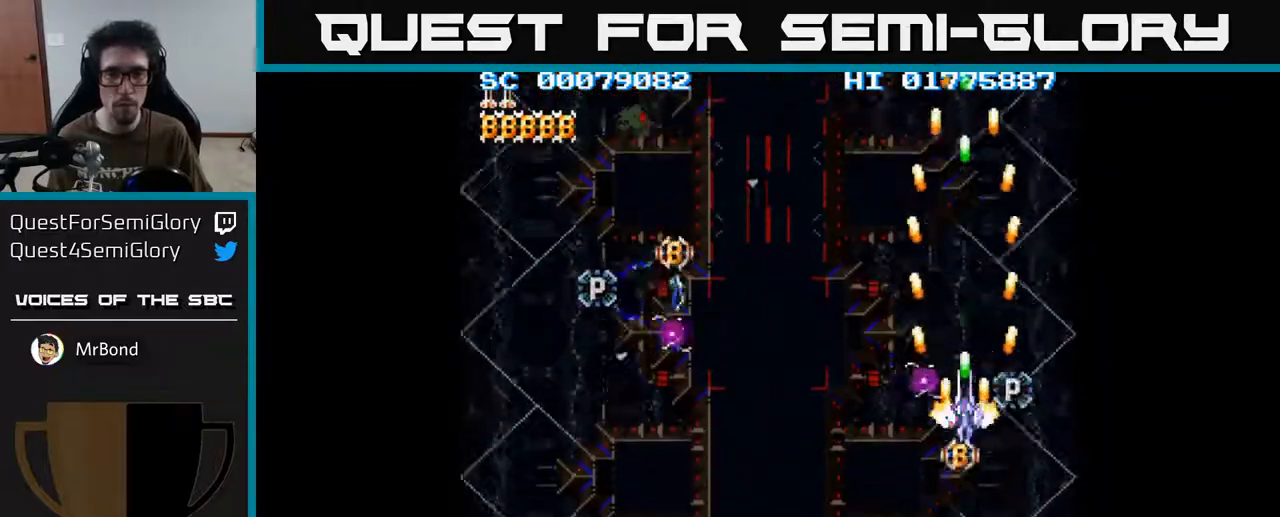
{"buttons": ["A", "DPAD_DOWN"], "left_stick": "center", "right_stick": "center", "events": [[83, "DPAD_DOWN", "down"], [150, "DPAD_DOWN", "up"], [467, "DPAD_DOWN", "down"]]}
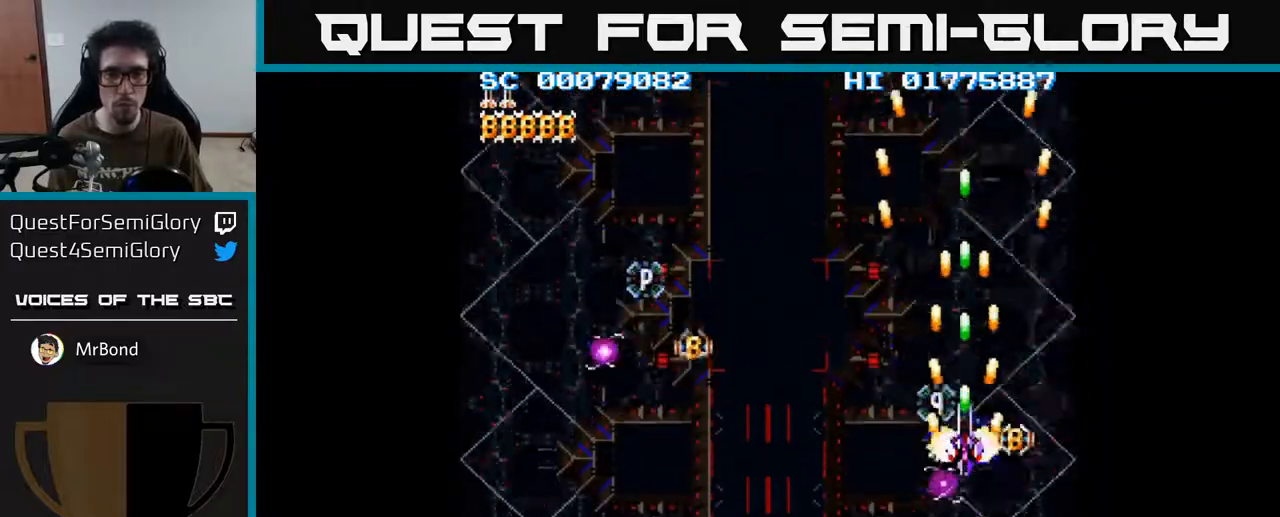
{"buttons": ["A"], "left_stick": "center", "right_stick": "center", "events": [[17, "DPAD_DOWN", "up"], [317, "DPAD_DOWN", "down"], [367, "DPAD_DOWN", "up"]]}
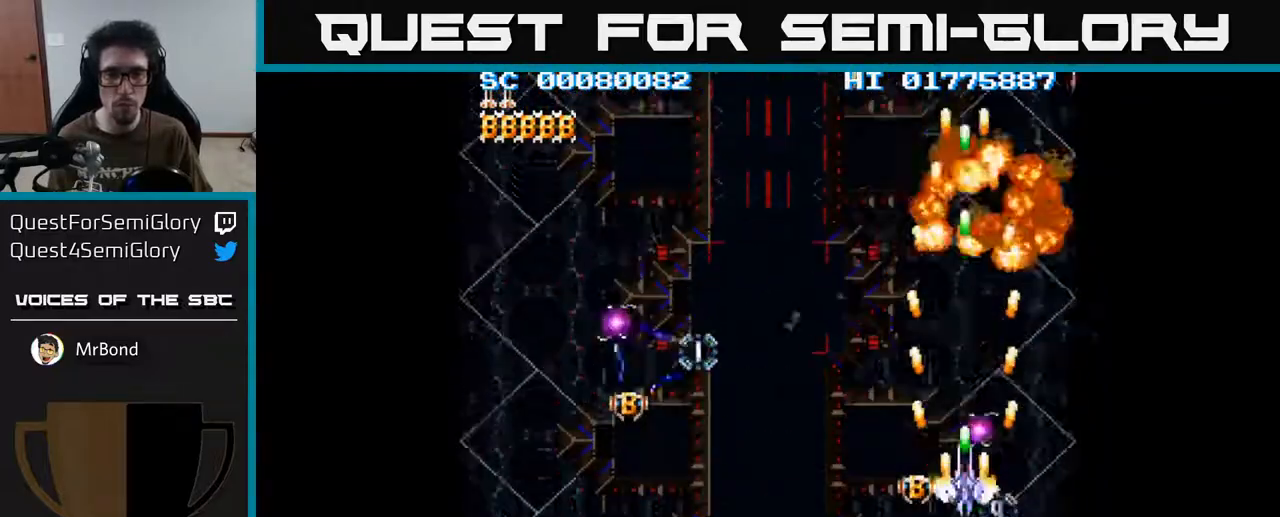
{"buttons": ["A", "DPAD_LEFT"], "left_stick": "center", "right_stick": "center", "events": [[100, "DPAD_DOWN", "down"], [200, "DPAD_DOWN", "up"], [200, "DPAD_LEFT", "down"], [317, "DPAD_DOWN", "down"], [383, "DPAD_DOWN", "up"]]}
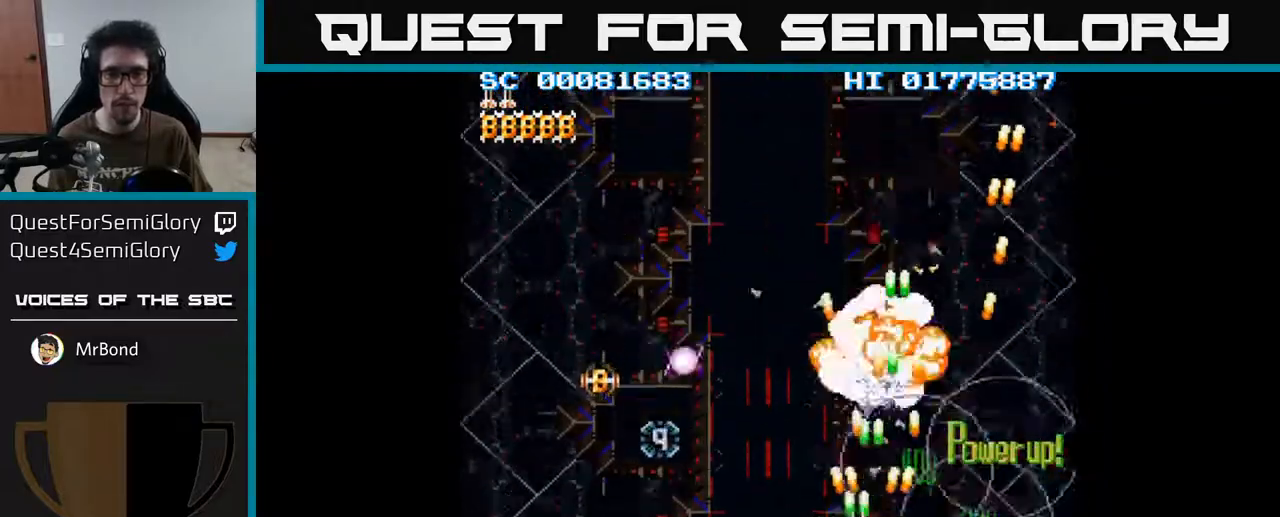
{"buttons": ["A"], "left_stick": "center", "right_stick": "center", "events": [[167, "DPAD_DOWN", "down"], [300, "DPAD_DOWN", "up"], [467, "DPAD_LEFT", "up"]]}
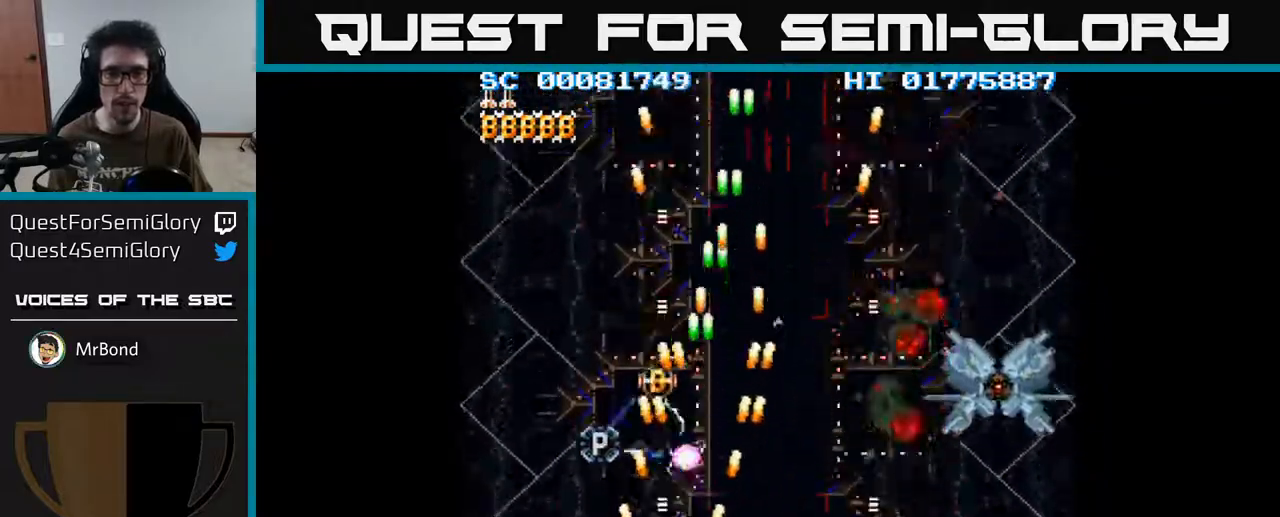
{"buttons": ["A"], "left_stick": "center", "right_stick": "center", "events": [[117, "DPAD_LEFT", "down"], [200, "DPAD_LEFT", "up"], [233, "DPAD_DOWN", "down"], [283, "DPAD_DOWN", "up"], [283, "DPAD_RIGHT", "down"], [317, "DPAD_RIGHT", "up"]]}
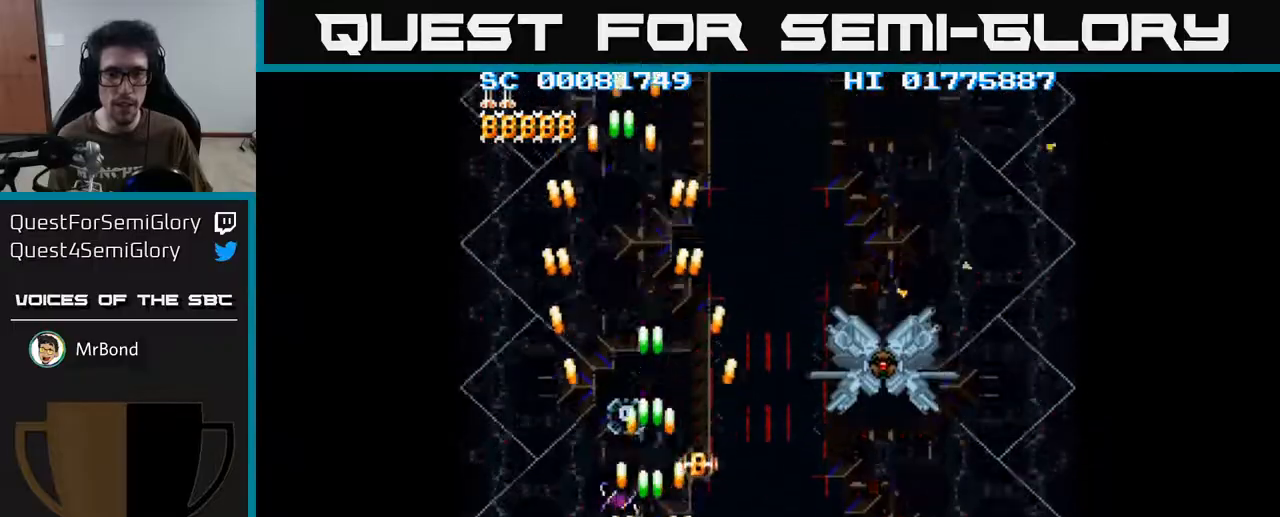
{"buttons": ["A"], "left_stick": "center", "right_stick": "center", "events": [[33, "DPAD_UP", "down"], [317, "DPAD_UP", "up"]]}
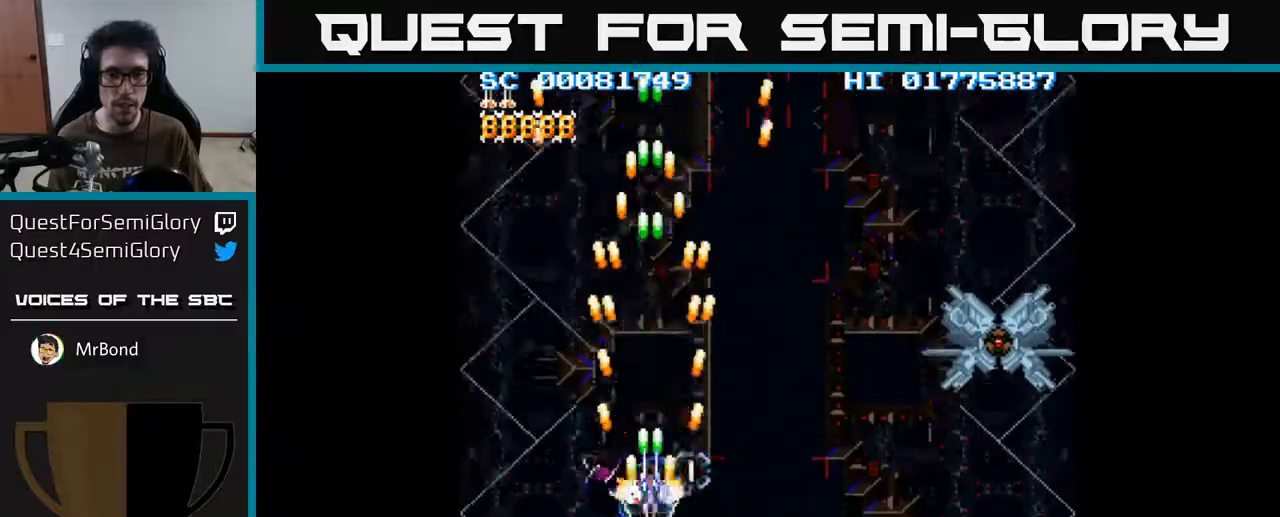
{"buttons": ["A"], "left_stick": "center", "right_stick": "center", "events": [[67, "DPAD_DOWN", "down"], [117, "DPAD_DOWN", "up"], [367, "DPAD_DOWN", "down"], [400, "DPAD_DOWN", "up"]]}
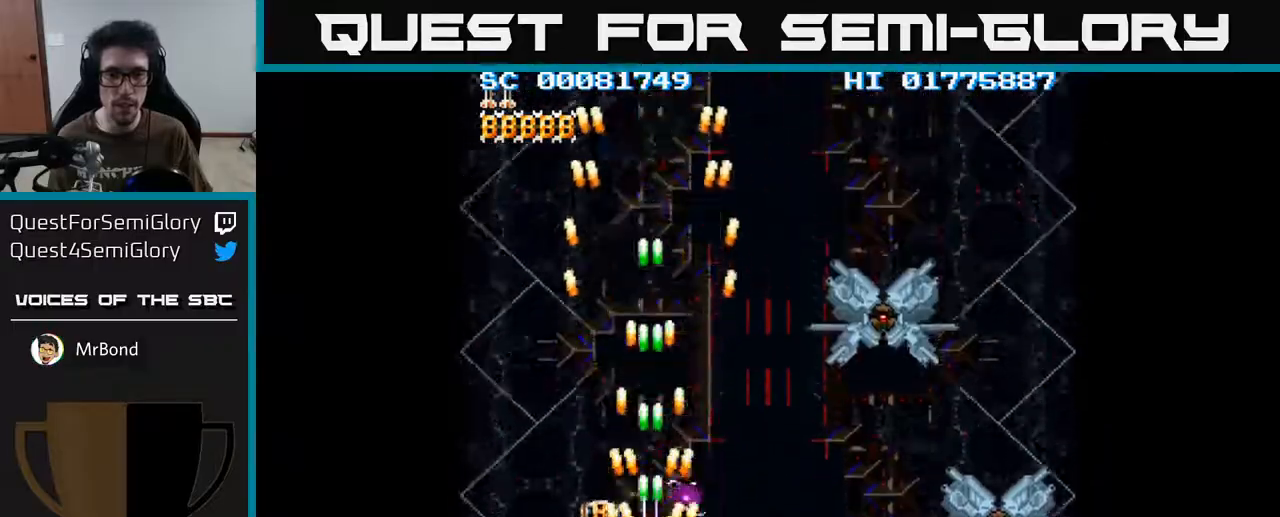
{"buttons": ["A"], "left_stick": "center", "right_stick": "center", "events": [[100, "DPAD_DOWN", "down"], [150, "DPAD_DOWN", "up"], [433, "DPAD_DOWN", "down"], [483, "DPAD_DOWN", "up"]]}
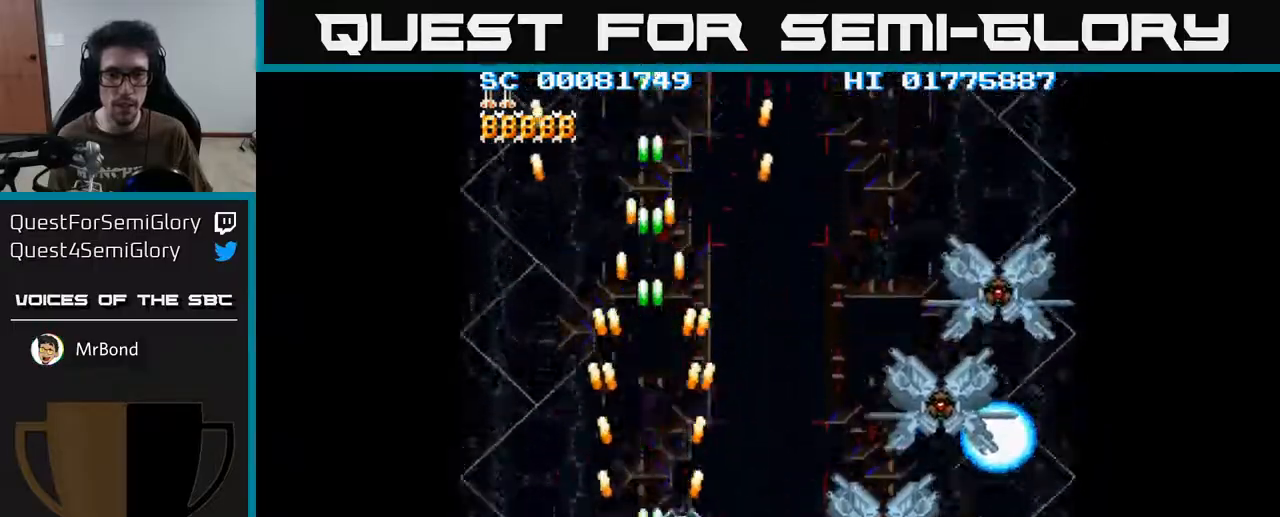
{"buttons": ["A", "DPAD_DOWN", "DPAD_RIGHT"], "left_stick": "center", "right_stick": "center", "events": [[217, "DPAD_DOWN", "down"], [217, "DPAD_RIGHT", "down"], [267, "DPAD_DOWN", "up"], [450, "DPAD_DOWN", "down"]]}
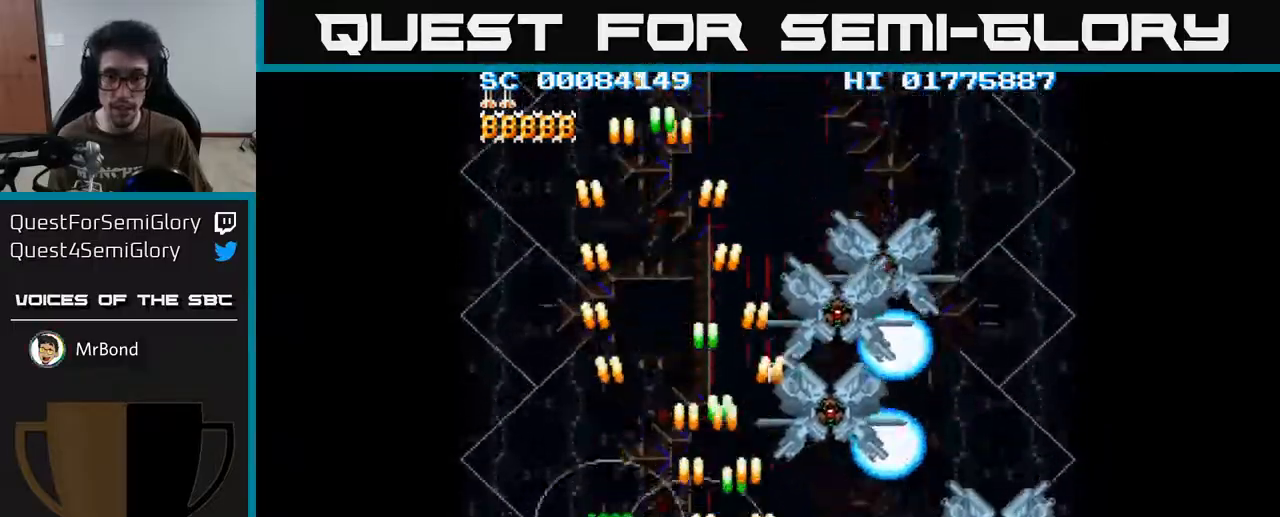
{"buttons": ["A"], "left_stick": "center", "right_stick": "center", "events": [[17, "DPAD_RIGHT", "up"], [167, "DPAD_DOWN", "up"], [300, "DPAD_LEFT", "down"], [467, "DPAD_LEFT", "up"]]}
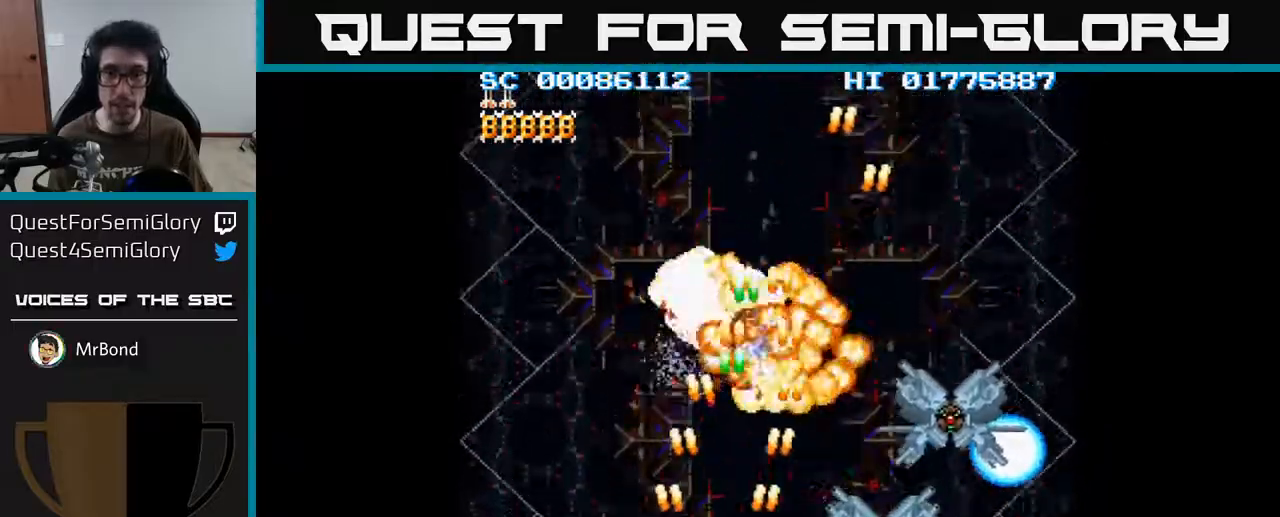
{"buttons": ["A"], "left_stick": "center", "right_stick": "center", "events": [[350, "A", "up"], [417, "A", "down"]]}
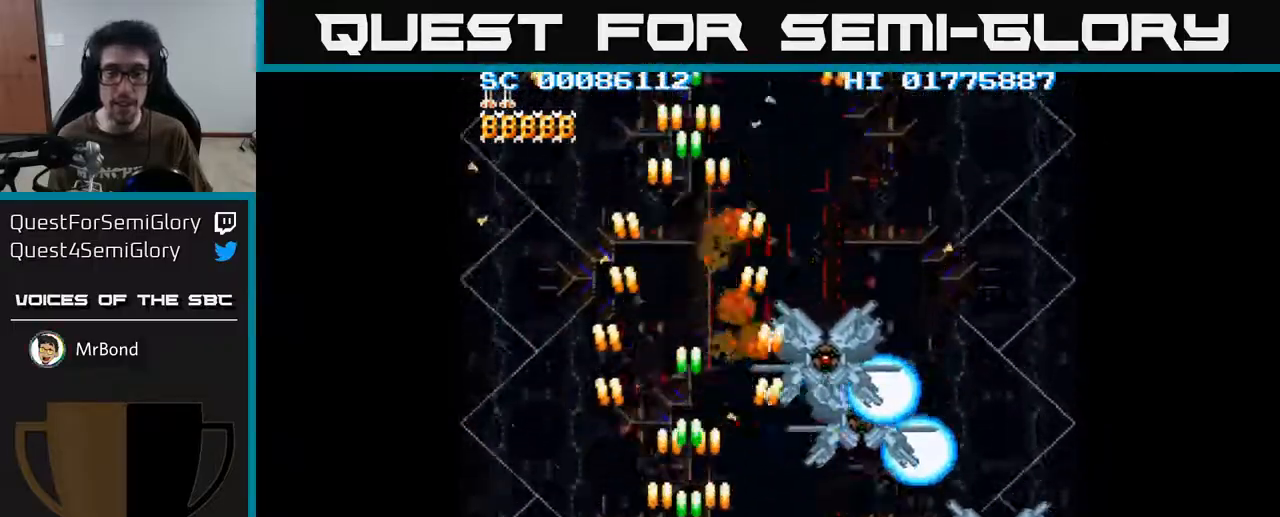
{"buttons": ["A"], "left_stick": "center", "right_stick": "center", "events": []}
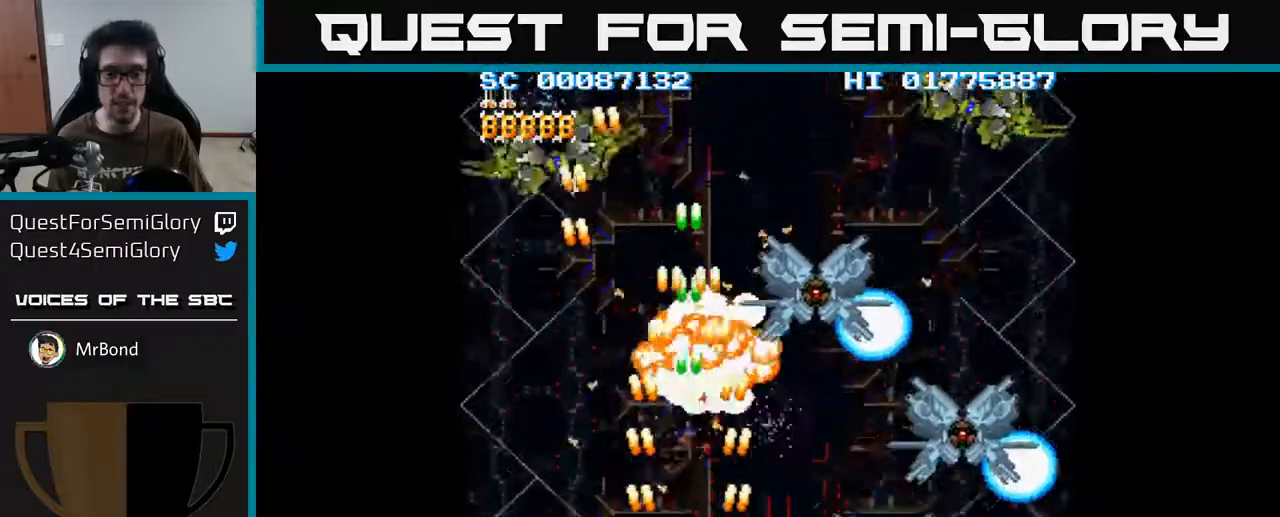
{"buttons": ["A"], "left_stick": "center", "right_stick": "center", "events": []}
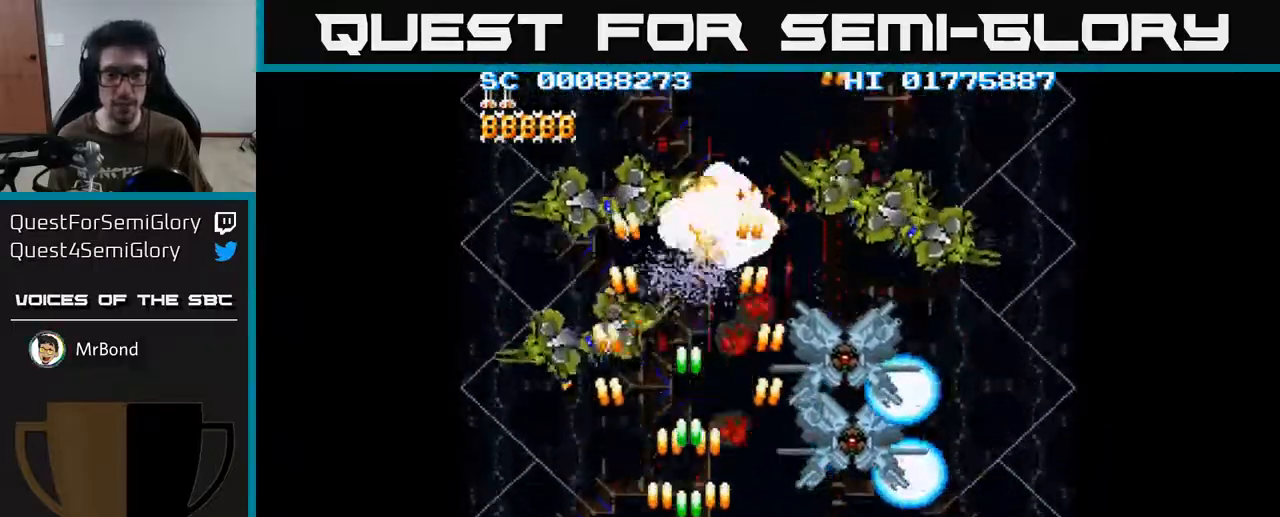
{"buttons": ["A", "DPAD_RIGHT"], "left_stick": "center", "right_stick": "center", "events": [[50, "DPAD_LEFT", "down"], [300, "DPAD_LEFT", "up"], [450, "DPAD_RIGHT", "down"]]}
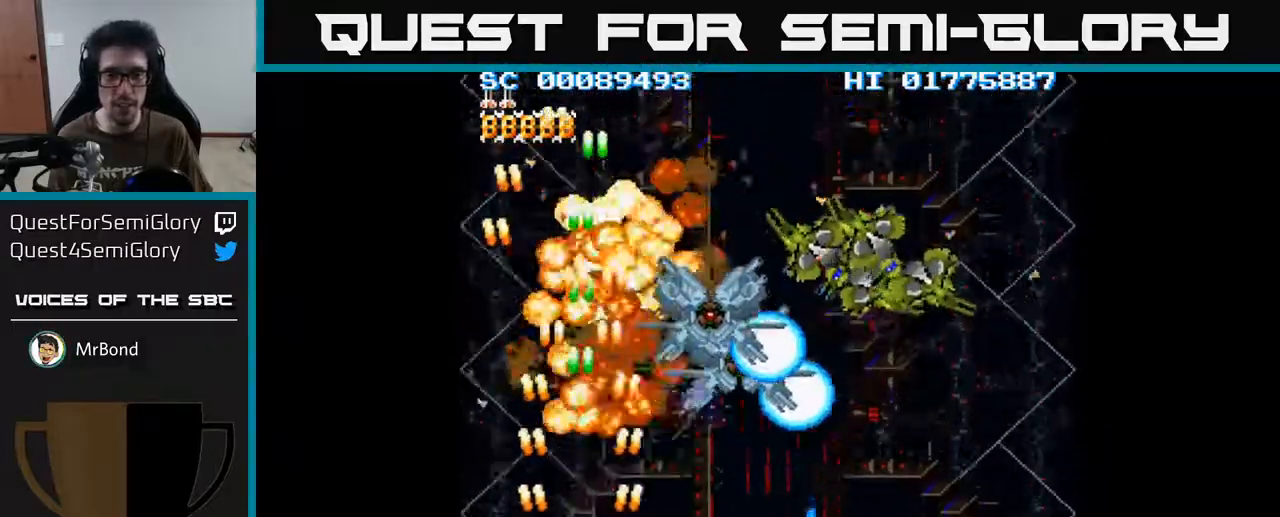
{"buttons": ["A", "DPAD_RIGHT"], "left_stick": "center", "right_stick": "center", "events": [[133, "DPAD_RIGHT", "up"], [150, "DPAD_UP", "down"], [183, "DPAD_LEFT", "down"], [267, "DPAD_UP", "up"], [300, "DPAD_LEFT", "up"], [317, "DPAD_RIGHT", "down"]]}
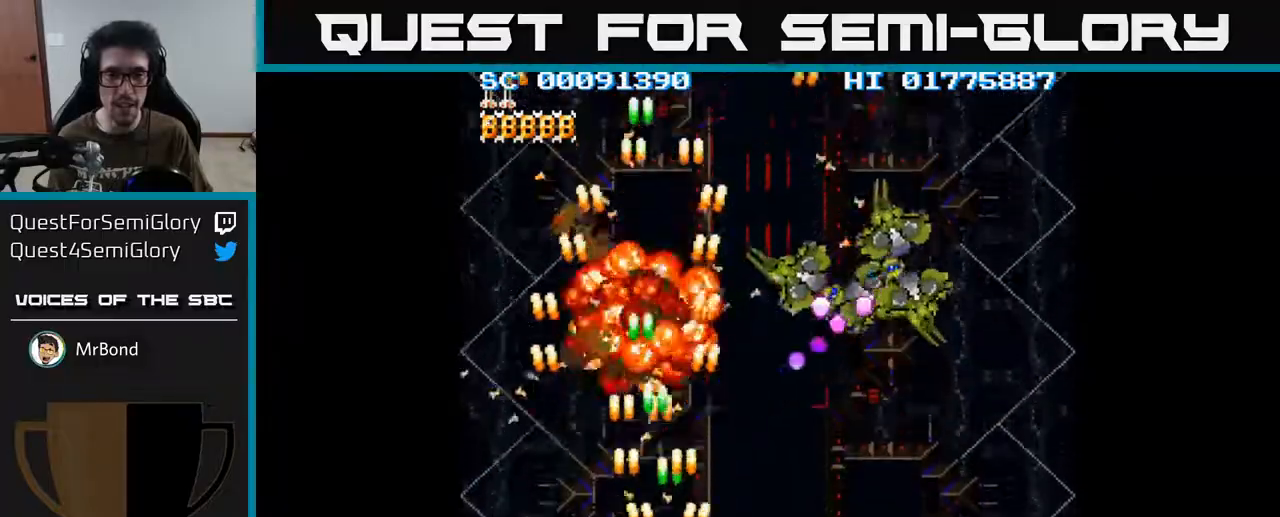
{"buttons": ["A", "DPAD_UP", "DPAD_RIGHT"], "left_stick": "center", "right_stick": "center", "events": [[283, "DPAD_UP", "down"]]}
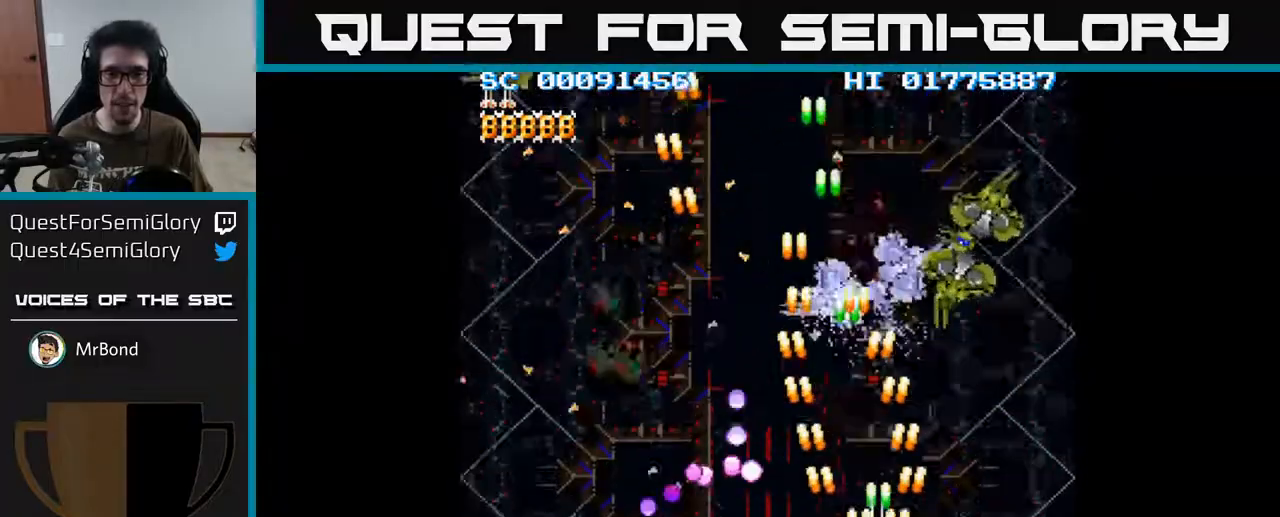
{"buttons": ["A", "DPAD_RIGHT"], "left_stick": "center", "right_stick": "center", "events": [[500, "DPAD_UP", "up"]]}
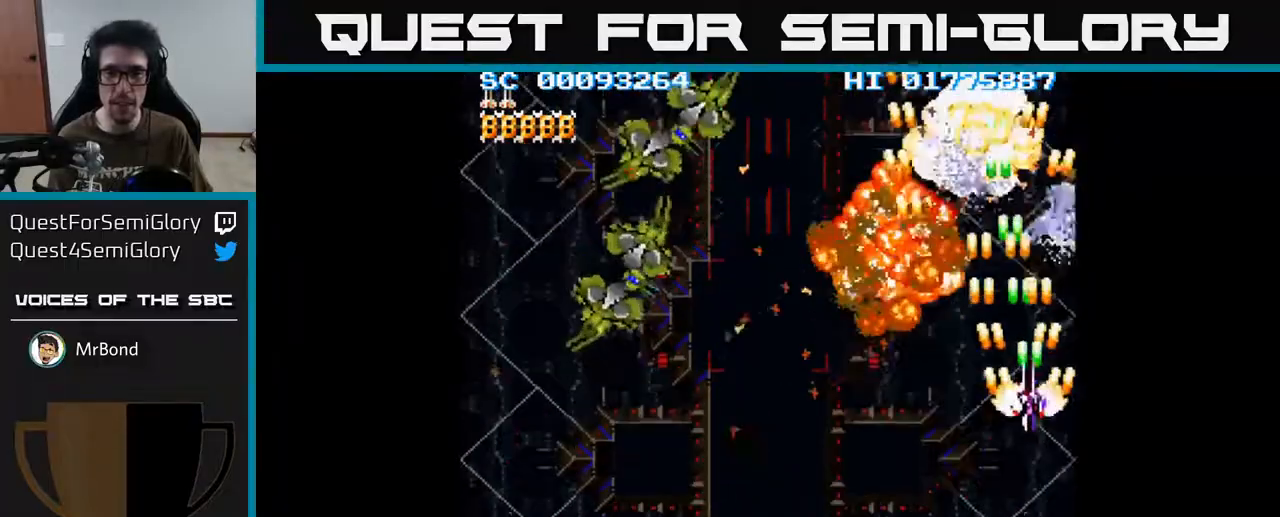
{"buttons": ["A", "DPAD_DOWN", "DPAD_LEFT"], "left_stick": "center", "right_stick": "center", "events": [[33, "DPAD_DOWN", "down"], [67, "DPAD_RIGHT", "up"], [150, "DPAD_LEFT", "down"]]}
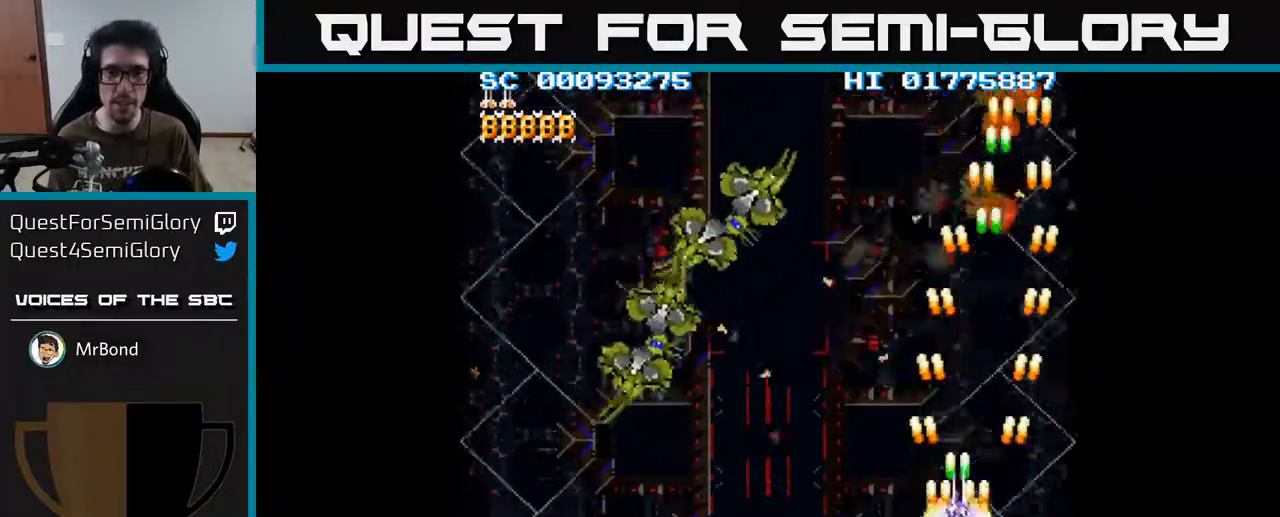
{"buttons": ["A", "DPAD_DOWN", "DPAD_LEFT"], "left_stick": "center", "right_stick": "center", "events": [[33, "DPAD_DOWN", "up"], [417, "DPAD_DOWN", "down"]]}
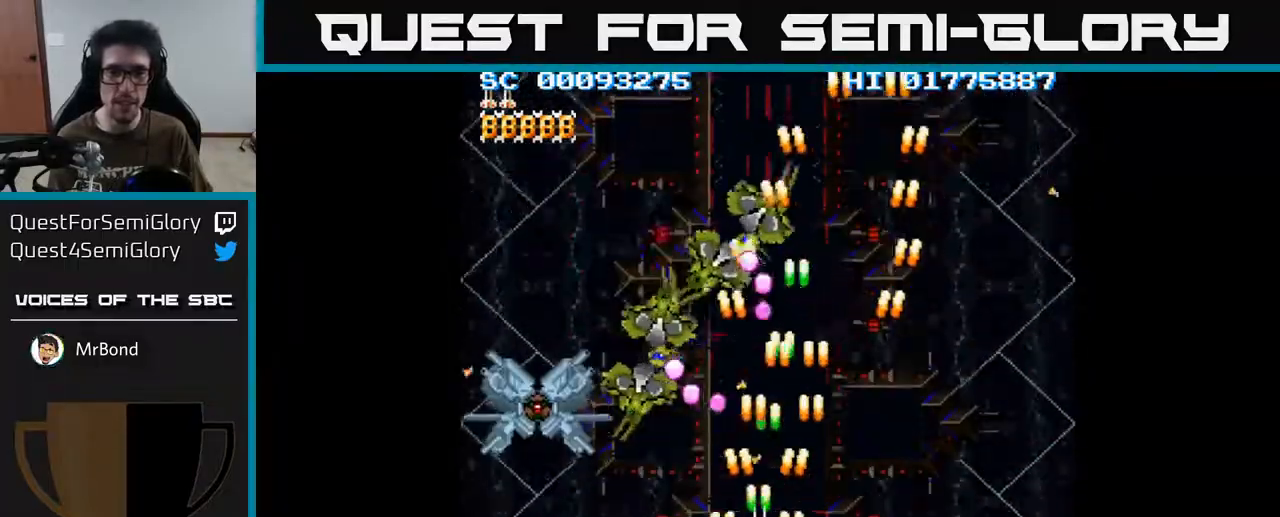
{"buttons": ["A"], "left_stick": "center", "right_stick": "center", "events": [[300, "DPAD_LEFT", "up"], [350, "DPAD_DOWN", "up"]]}
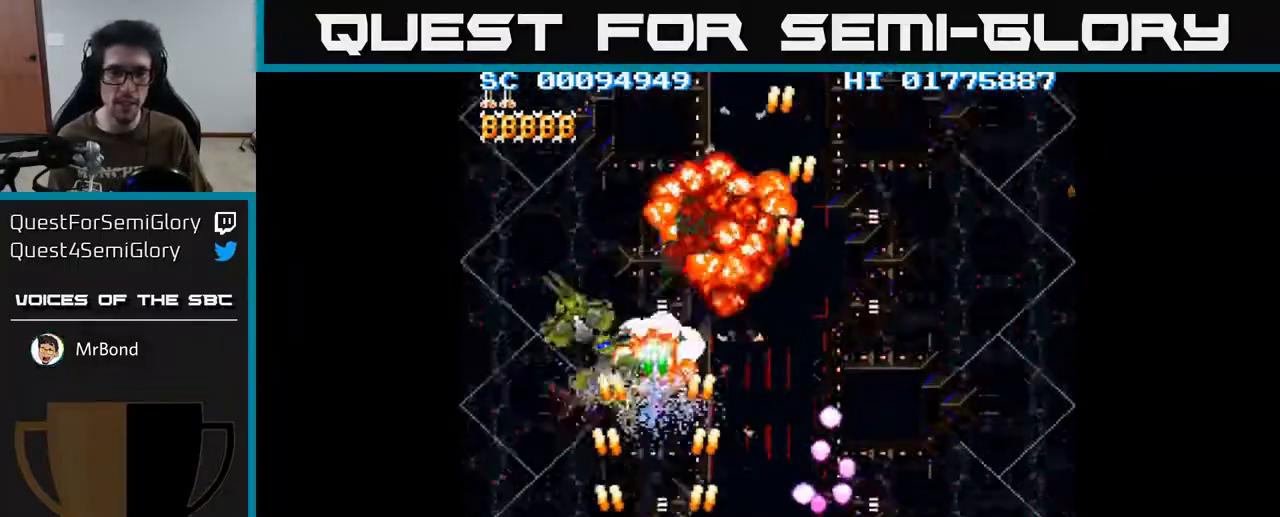
{"buttons": ["A"], "left_stick": "center", "right_stick": "center", "events": [[383, "DPAD_LEFT", "down"], [450, "DPAD_LEFT", "up"]]}
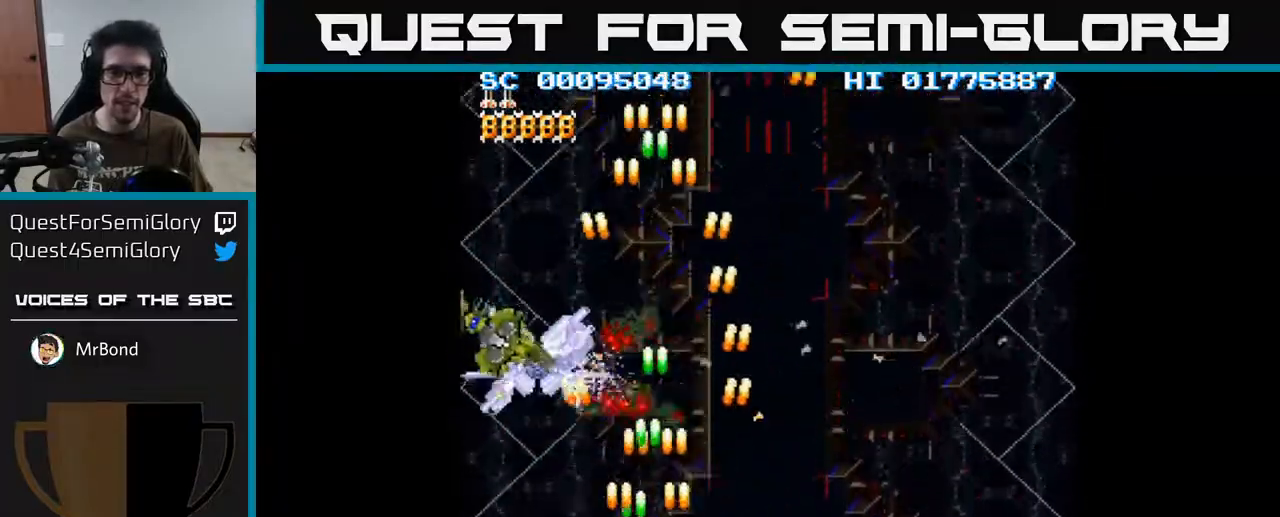
{"buttons": ["A"], "left_stick": "center", "right_stick": "center", "events": []}
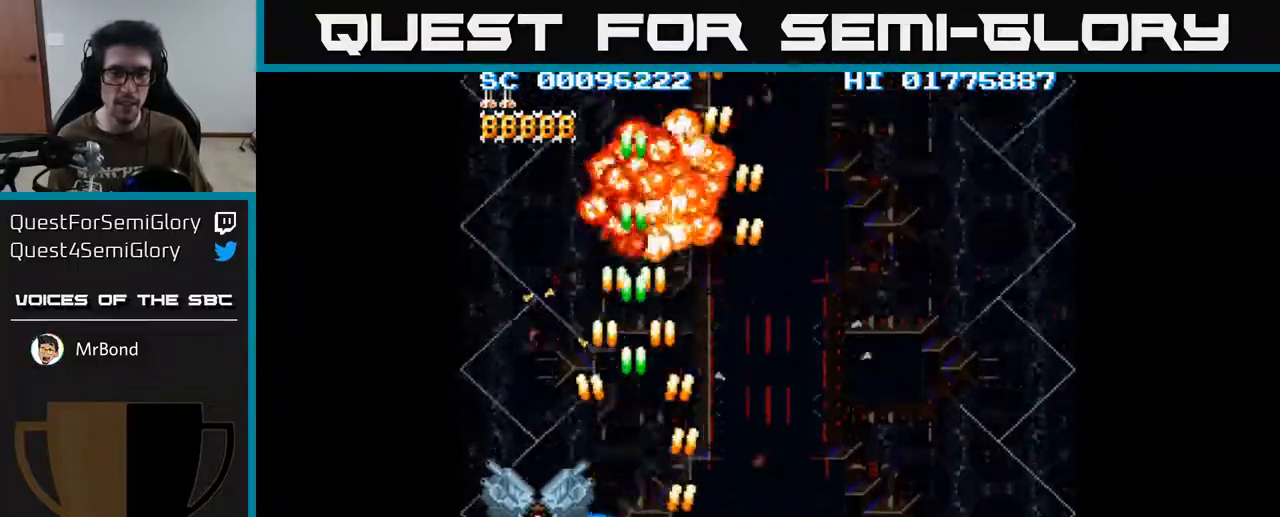
{"buttons": ["A"], "left_stick": "center", "right_stick": "center", "events": []}
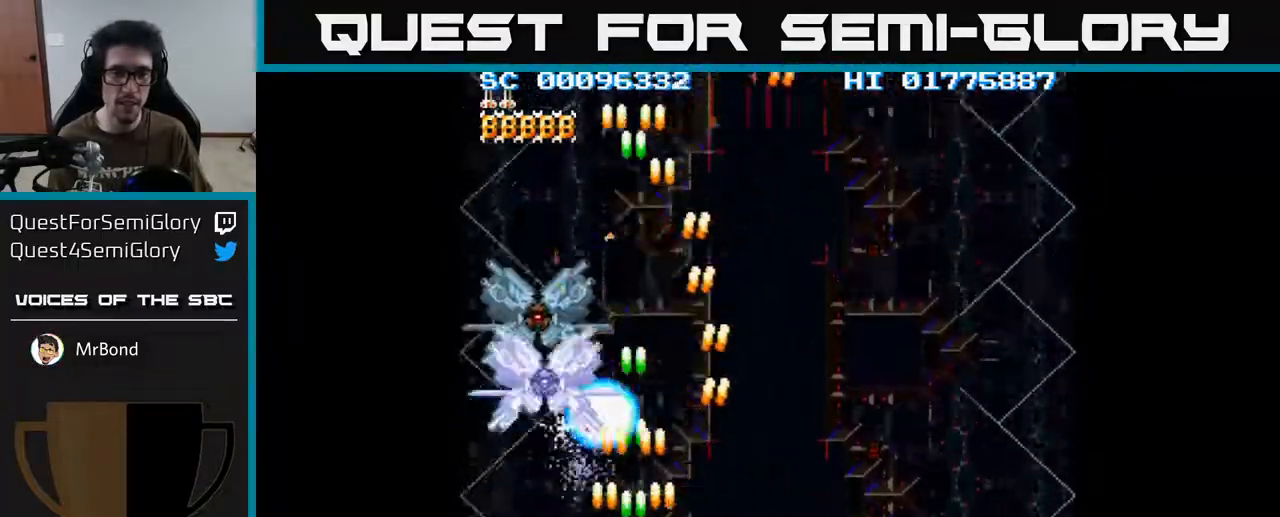
{"buttons": ["A"], "left_stick": "center", "right_stick": "center", "events": []}
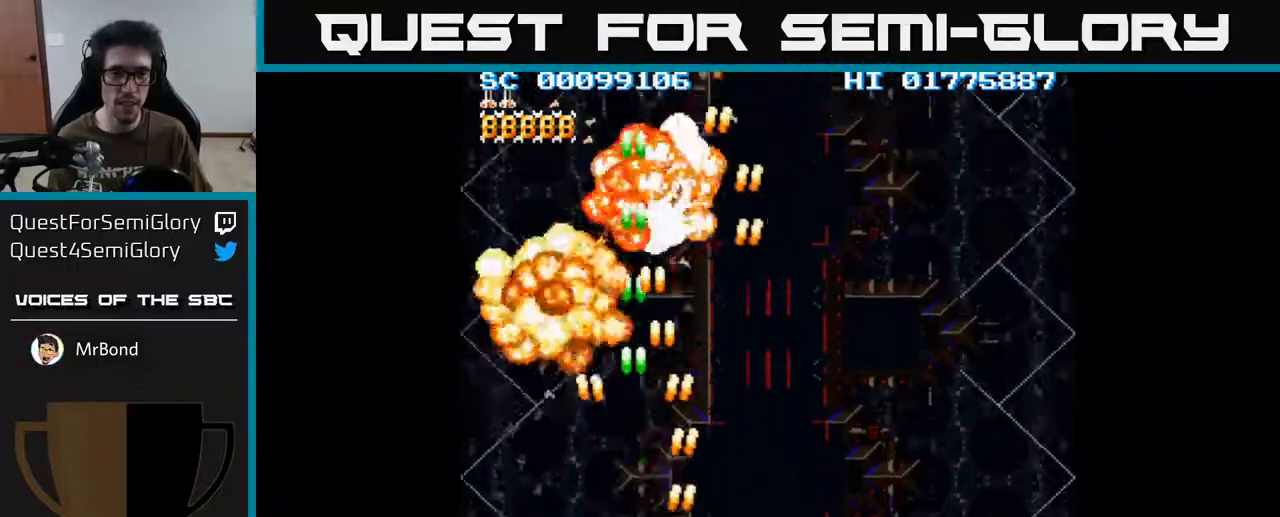
{"buttons": ["A"], "left_stick": "center", "right_stick": "center", "events": []}
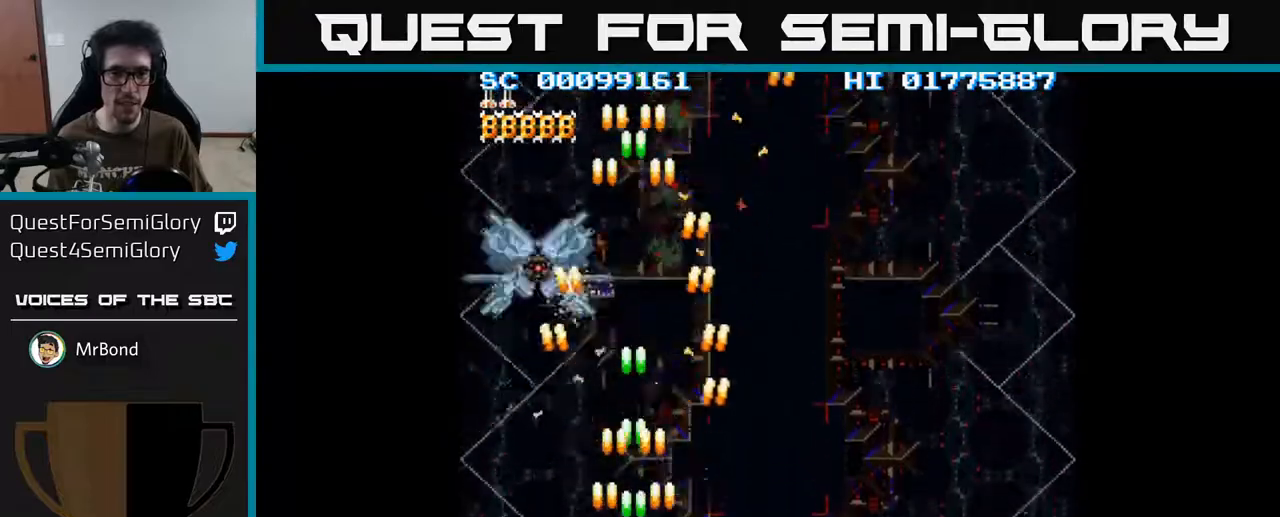
{"buttons": ["A"], "left_stick": "center", "right_stick": "center", "events": [[50, "A", "up"], [150, "A", "down"]]}
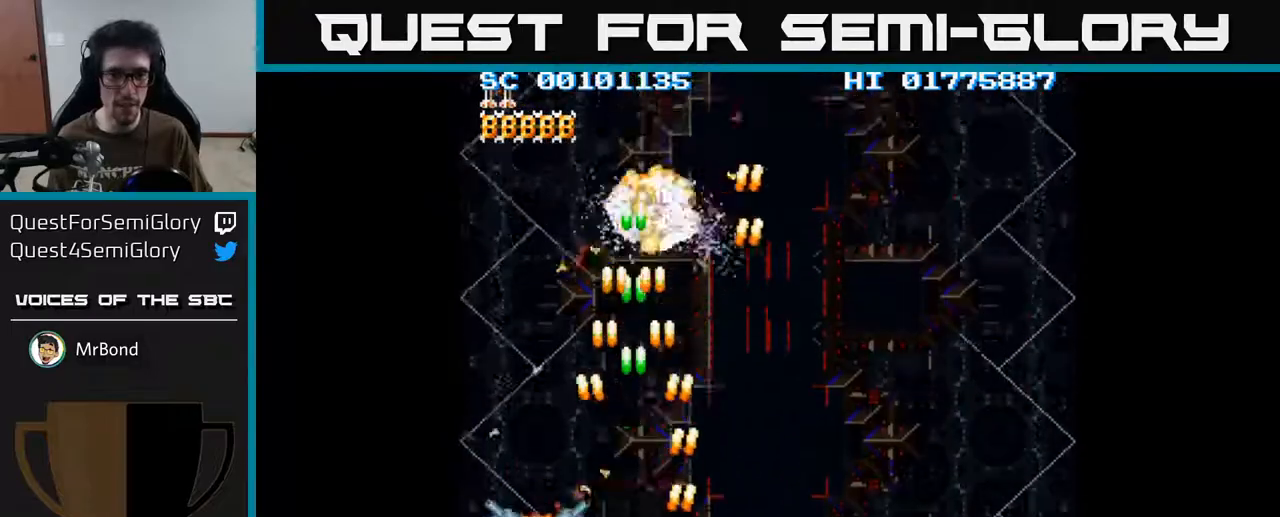
{"buttons": ["A"], "left_stick": "center", "right_stick": "center", "events": []}
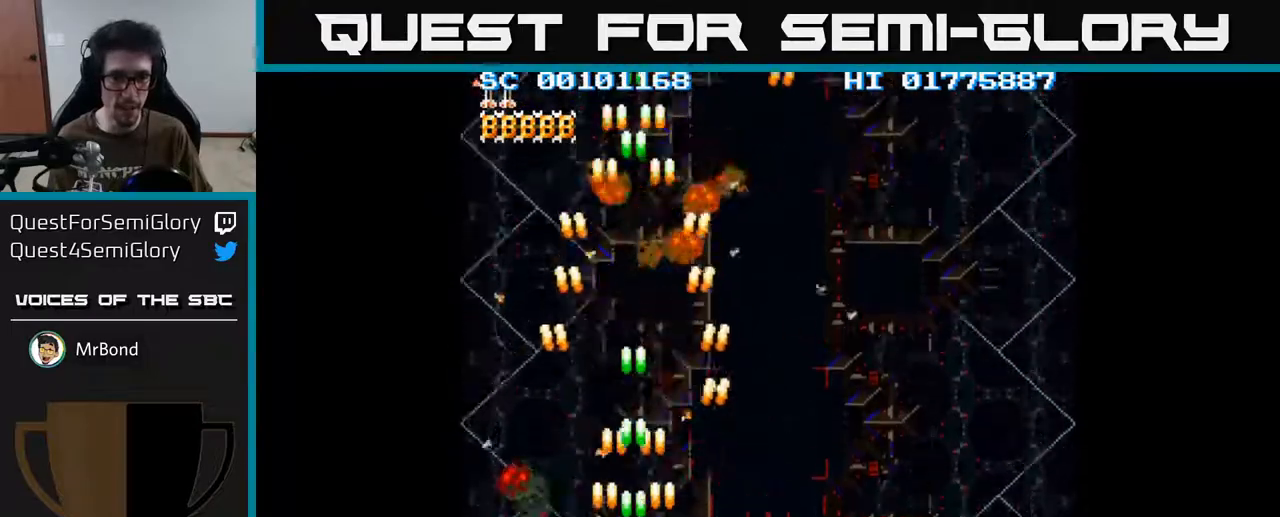
{"buttons": ["A"], "left_stick": "center", "right_stick": "center", "events": []}
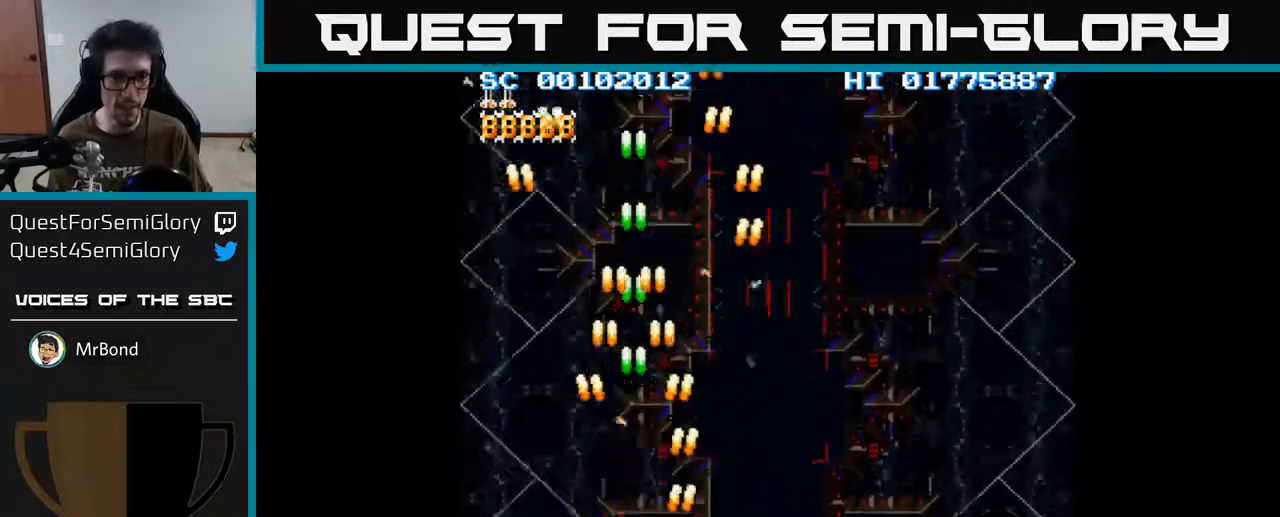
{"buttons": ["A", "DPAD_RIGHT"], "left_stick": "center", "right_stick": "center", "events": [[33, "A", "up"], [117, "A", "down"], [217, "DPAD_RIGHT", "down"]]}